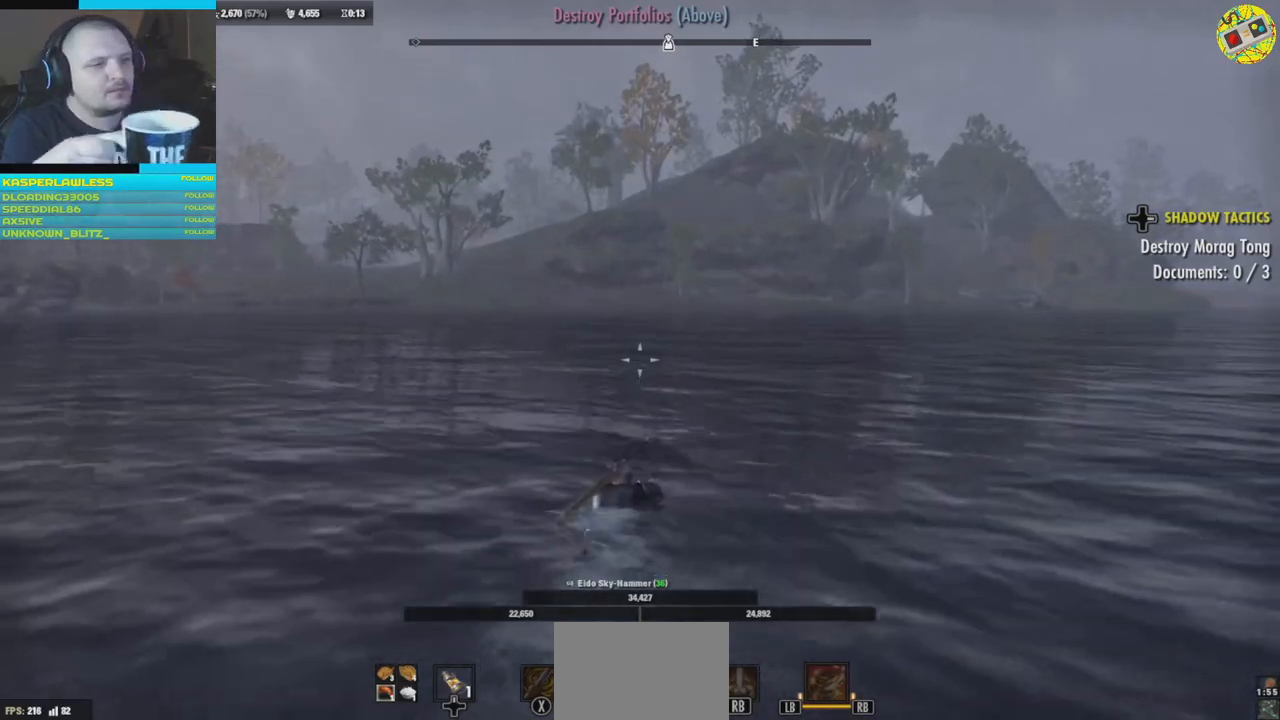
Gameplay with a controller (Xbox layout); each line is a JSON object with the inputs held at the frame after it. "events" lists button and stick changes between this image and that frame as [ms after this image, input, new state], when the widget could be followed in between. Not read: HOME R3.
{"buttons": [], "left_stick": "up", "right_stick": "center", "events": []}
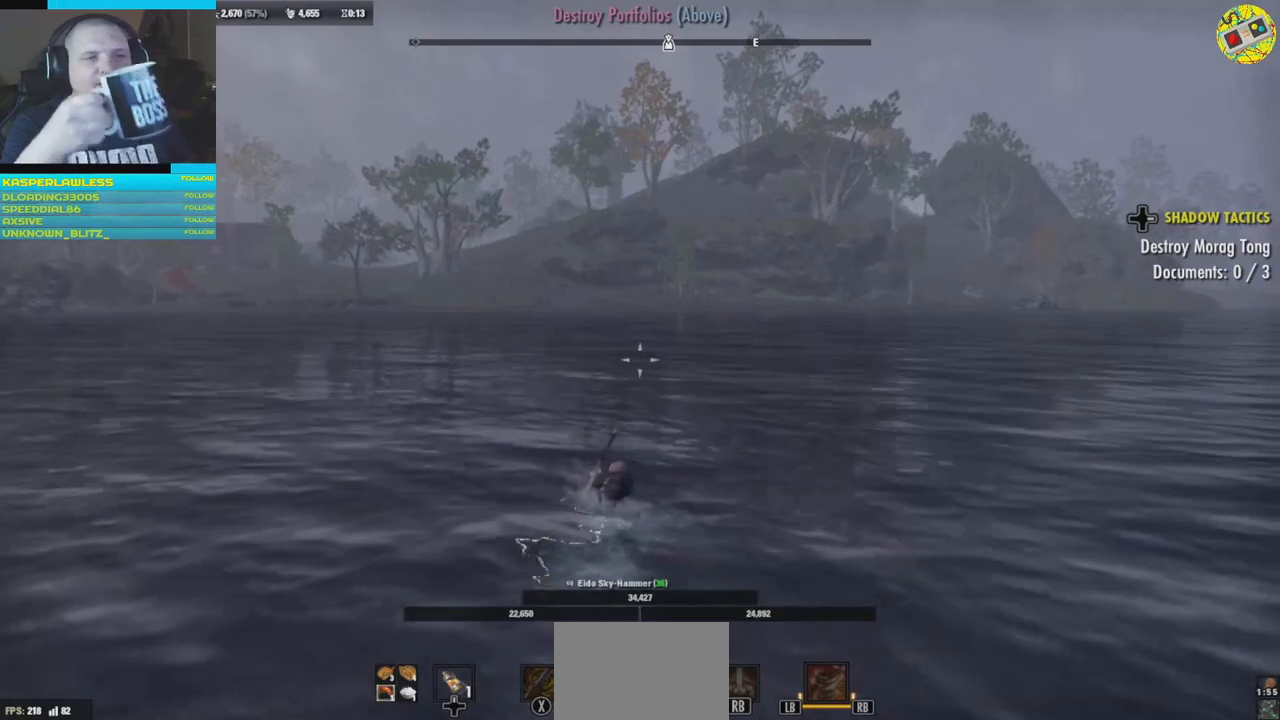
{"buttons": [], "left_stick": "up", "right_stick": "center", "events": []}
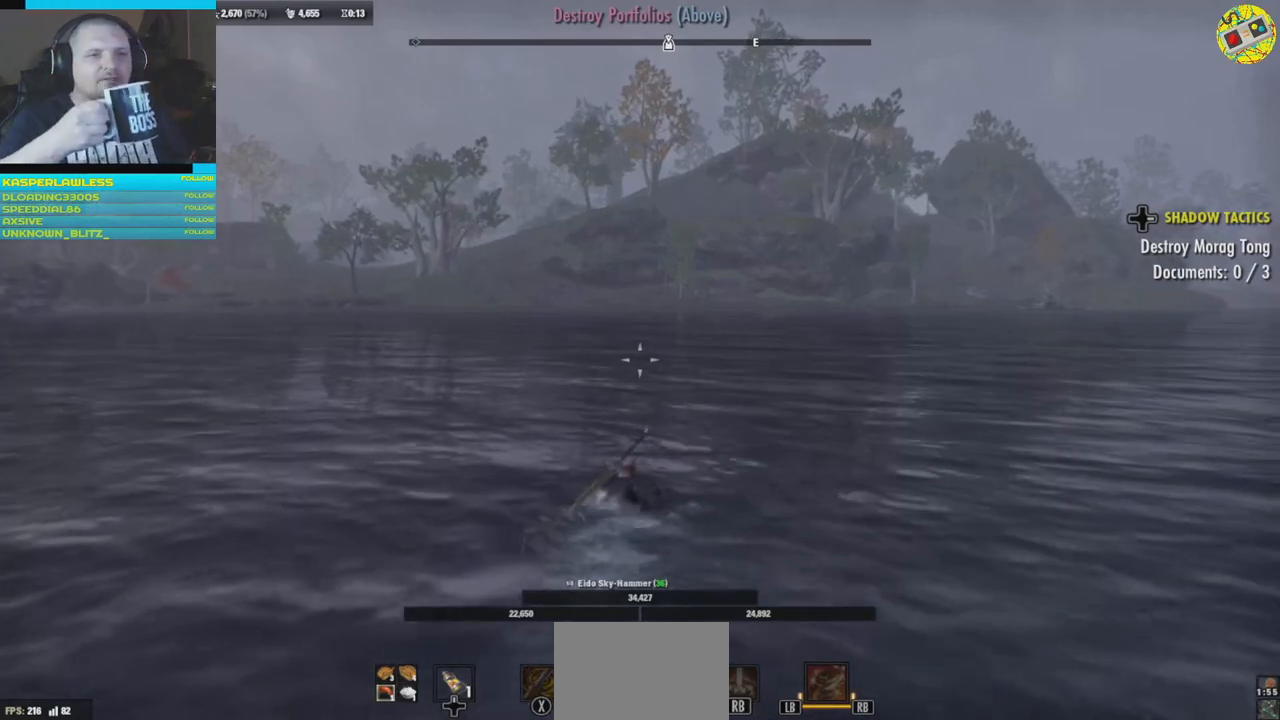
{"buttons": [], "left_stick": "up", "right_stick": "center", "events": []}
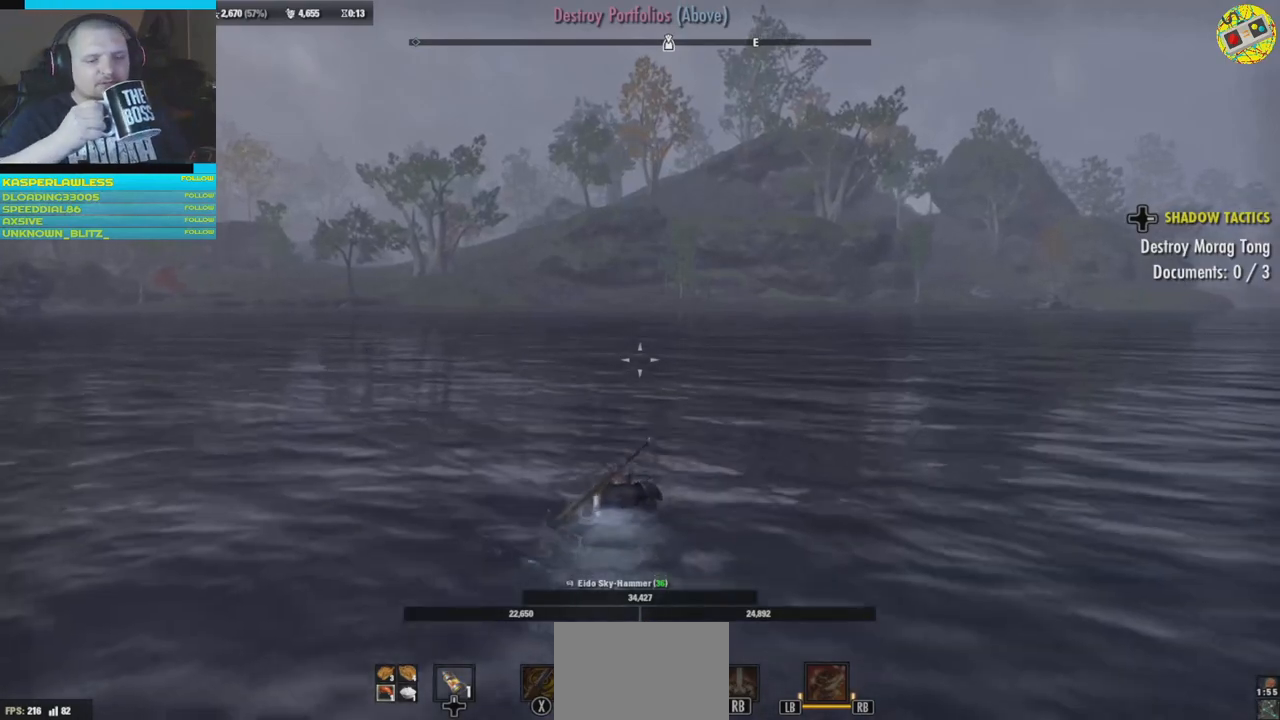
{"buttons": [], "left_stick": "up", "right_stick": "center", "events": []}
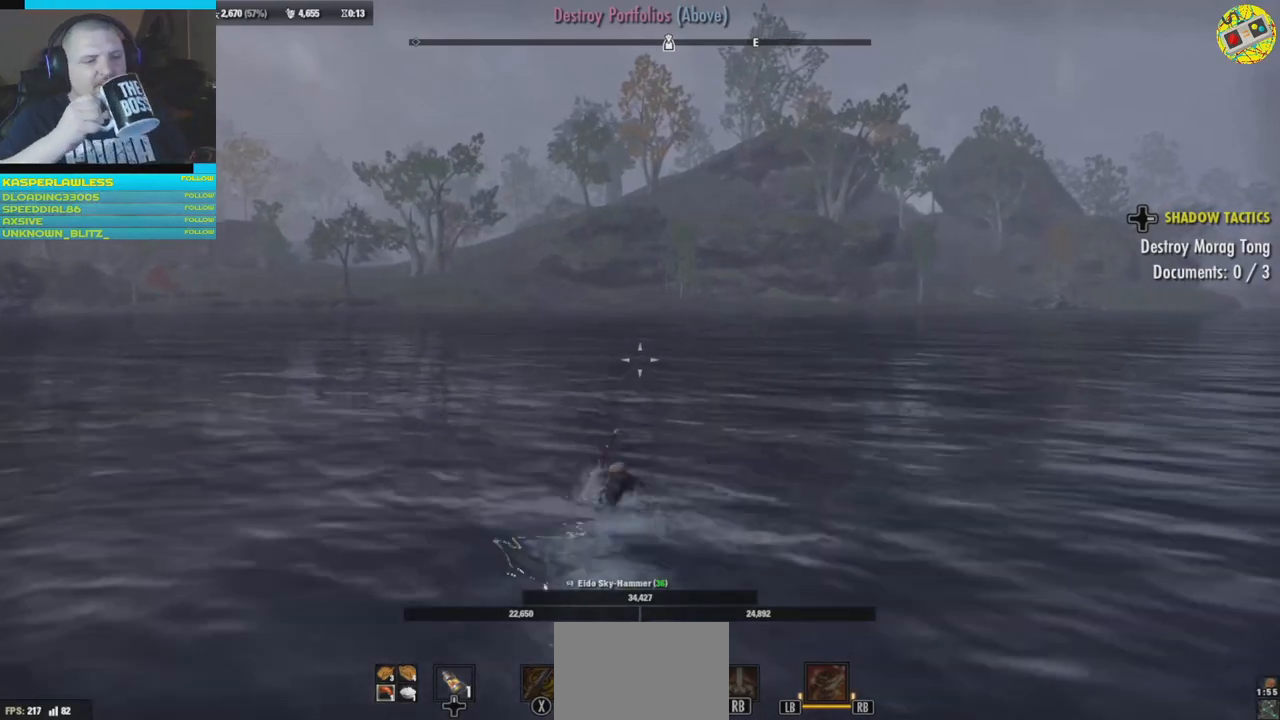
{"buttons": [], "left_stick": "up", "right_stick": "center", "events": []}
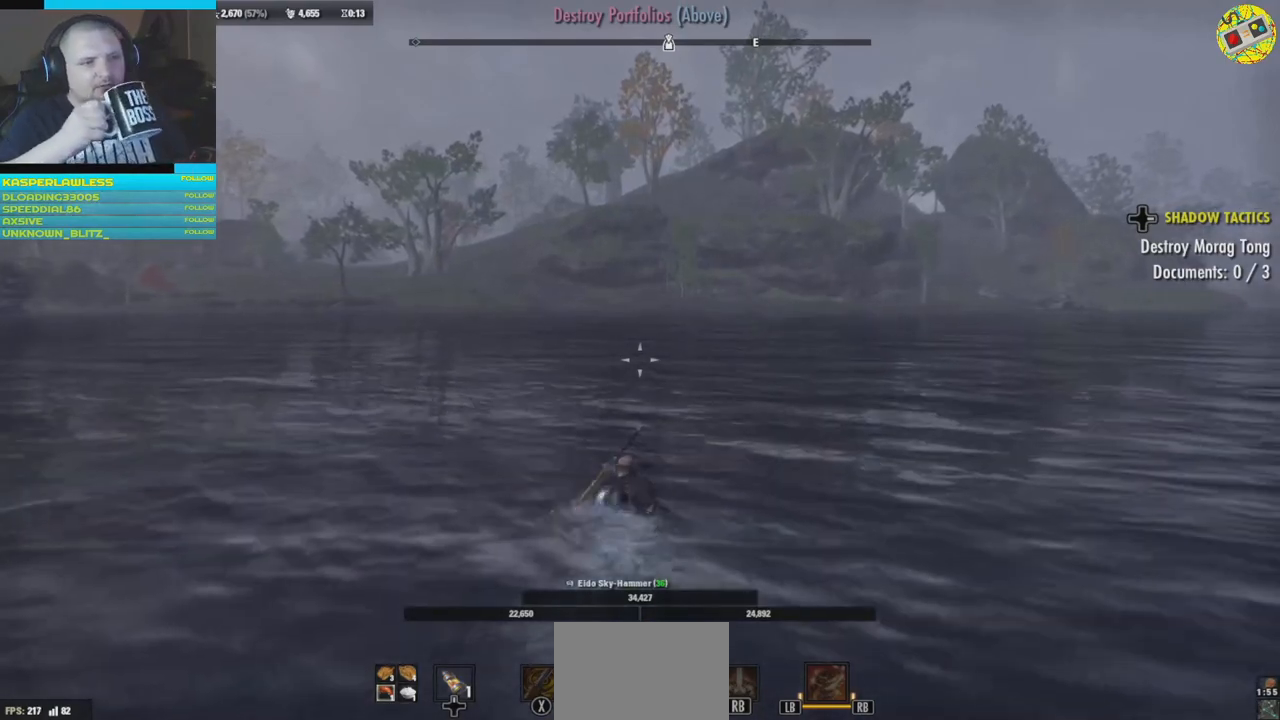
{"buttons": [], "left_stick": "up", "right_stick": "center", "events": []}
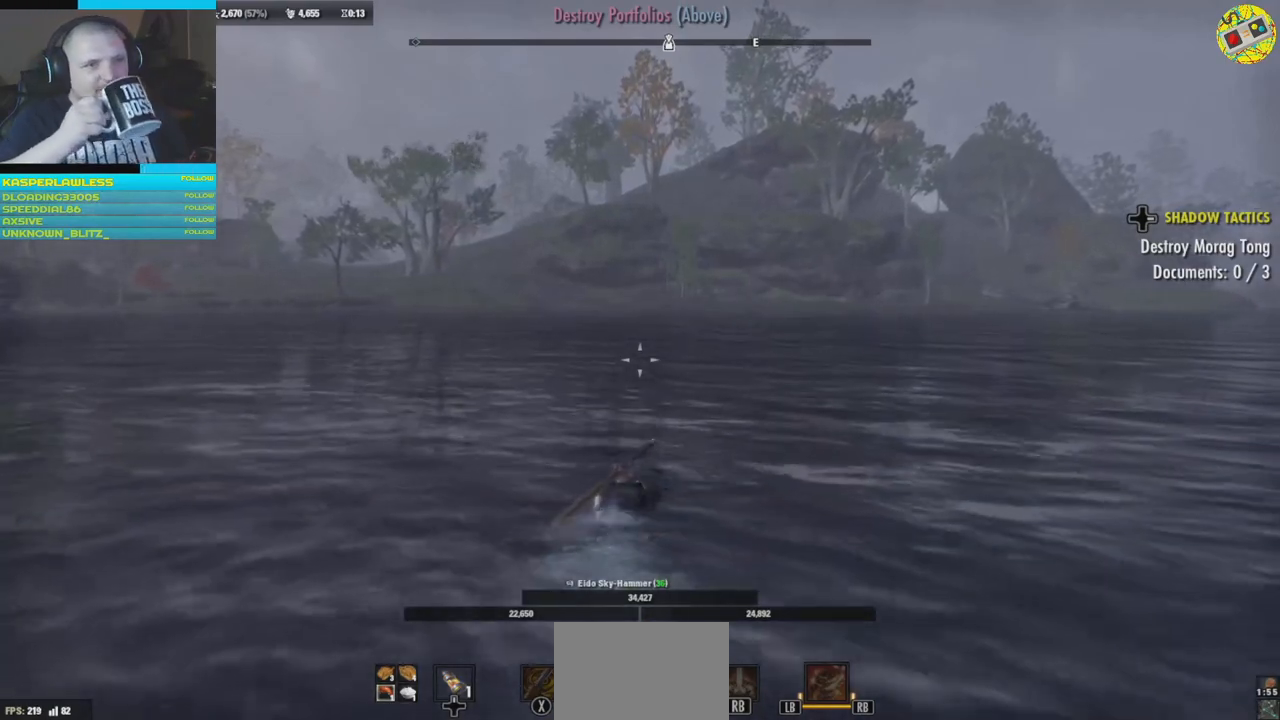
{"buttons": [], "left_stick": "up", "right_stick": "center", "events": []}
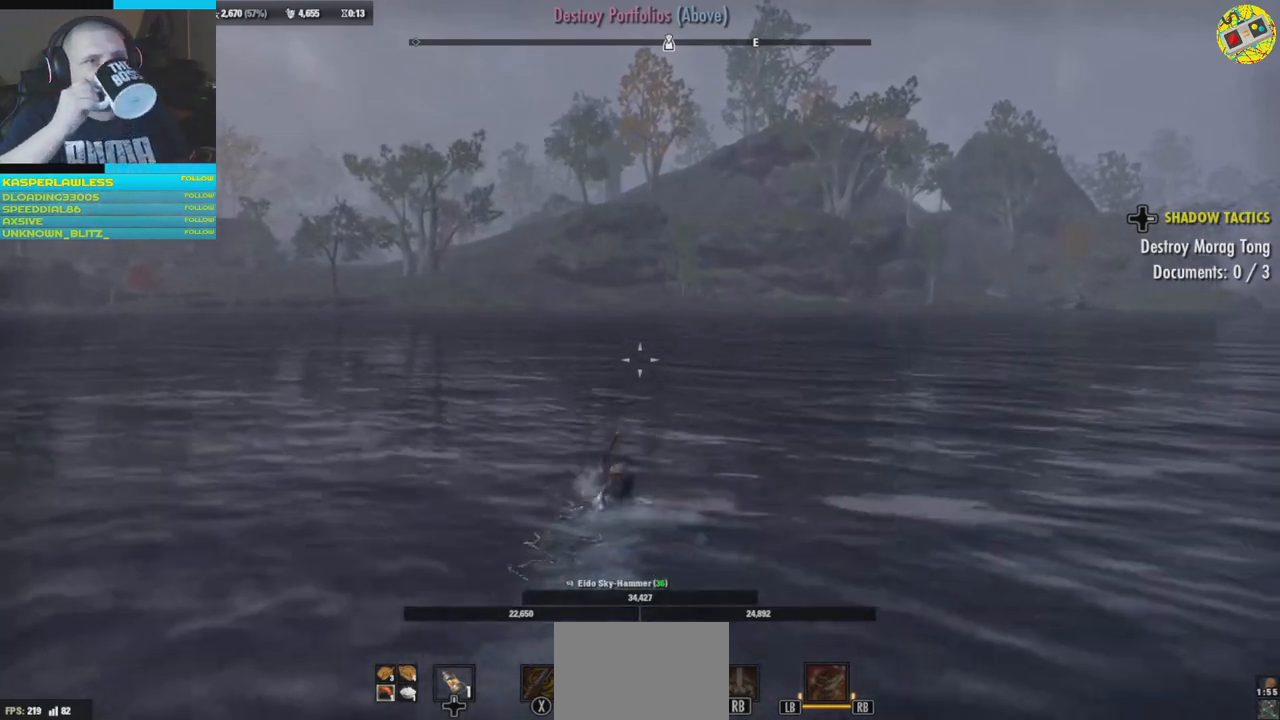
{"buttons": [], "left_stick": "up", "right_stick": "center", "events": []}
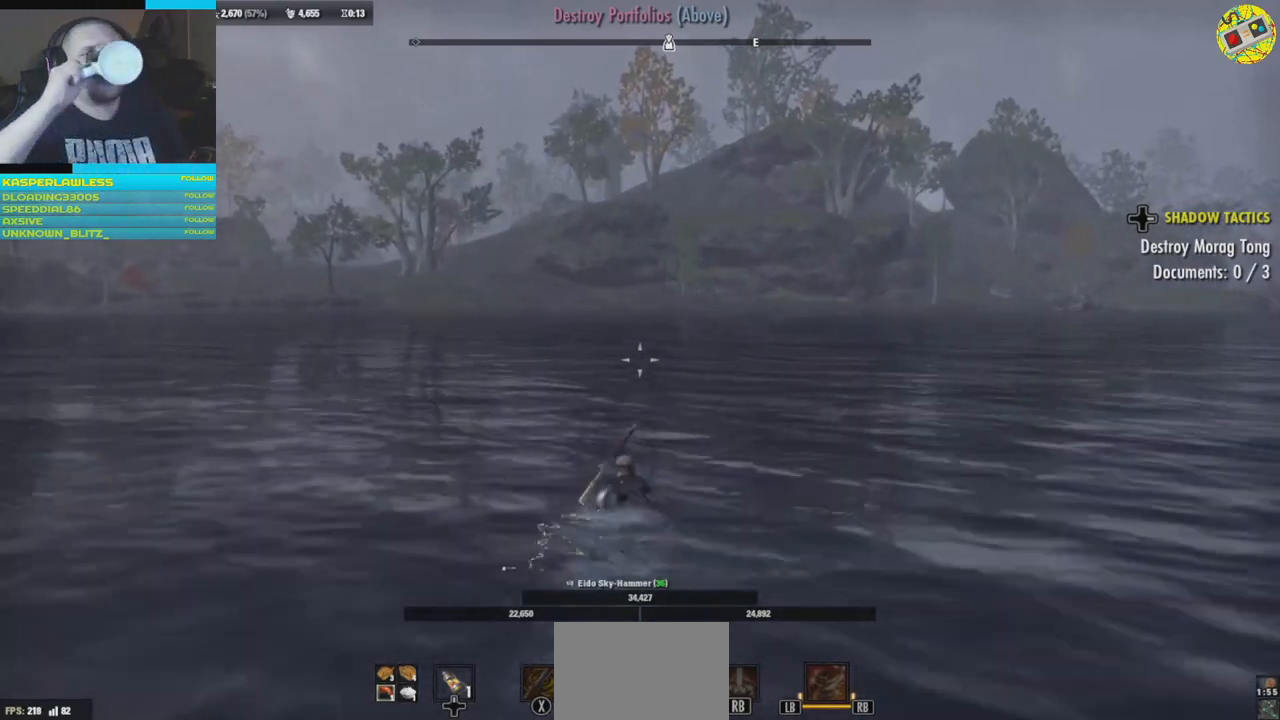
{"buttons": [], "left_stick": "up", "right_stick": "center", "events": []}
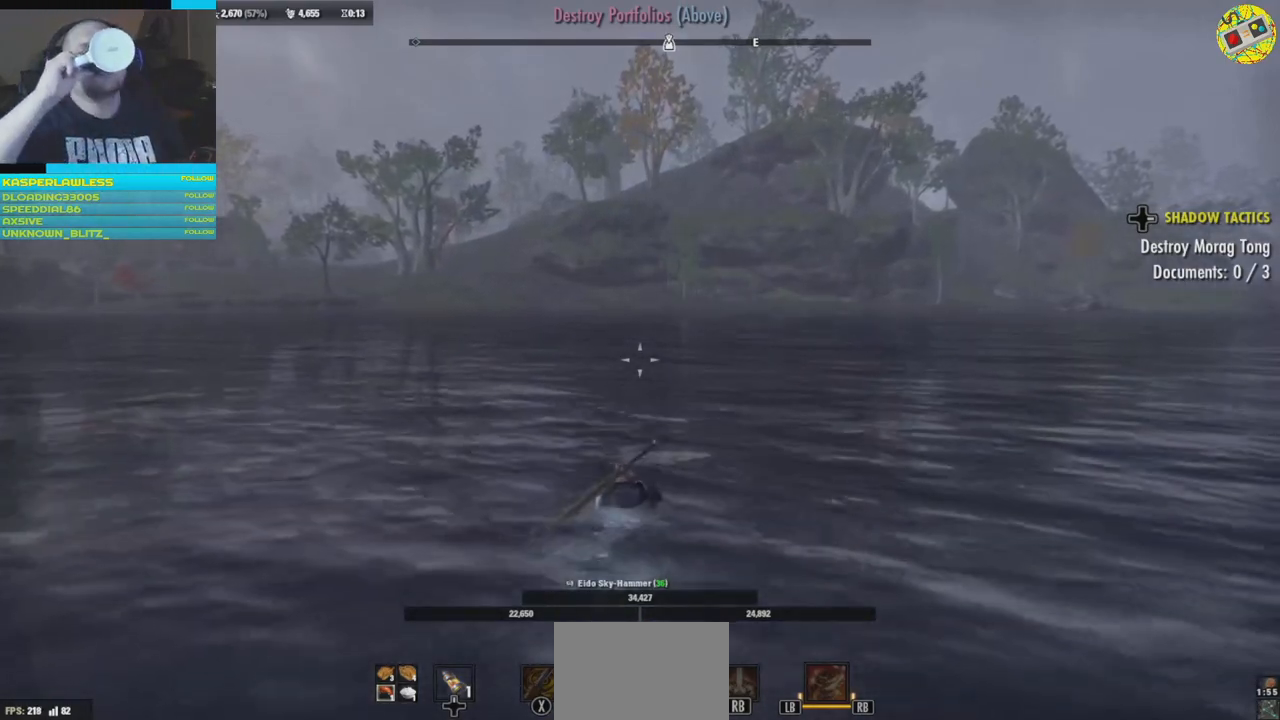
{"buttons": [], "left_stick": "up", "right_stick": "center", "events": []}
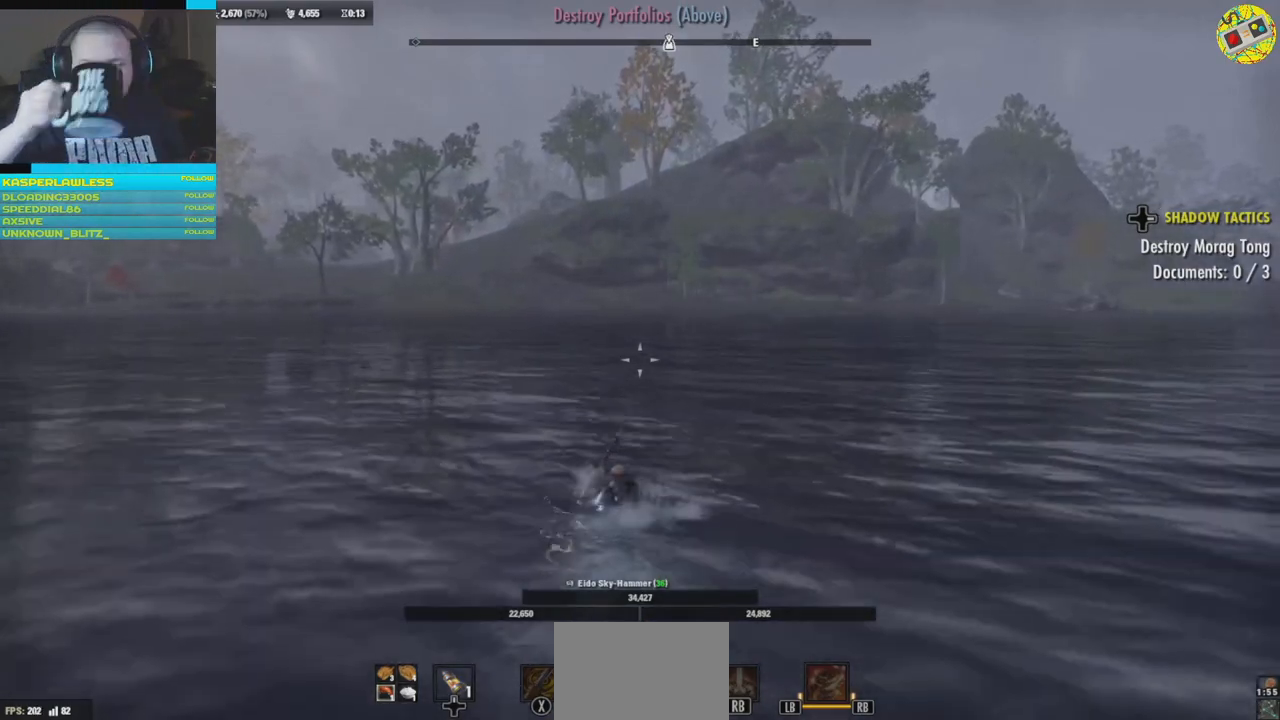
{"buttons": [], "left_stick": "up", "right_stick": "center", "events": []}
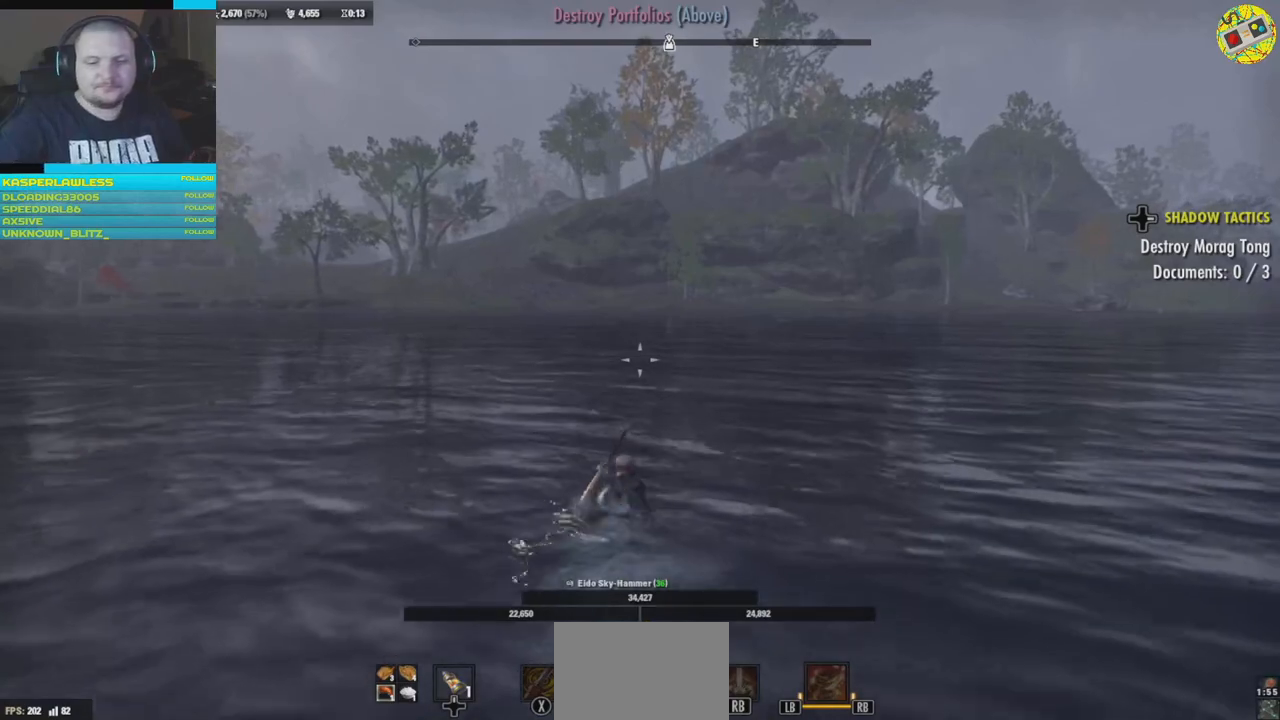
{"buttons": [], "left_stick": "up", "right_stick": "center", "events": []}
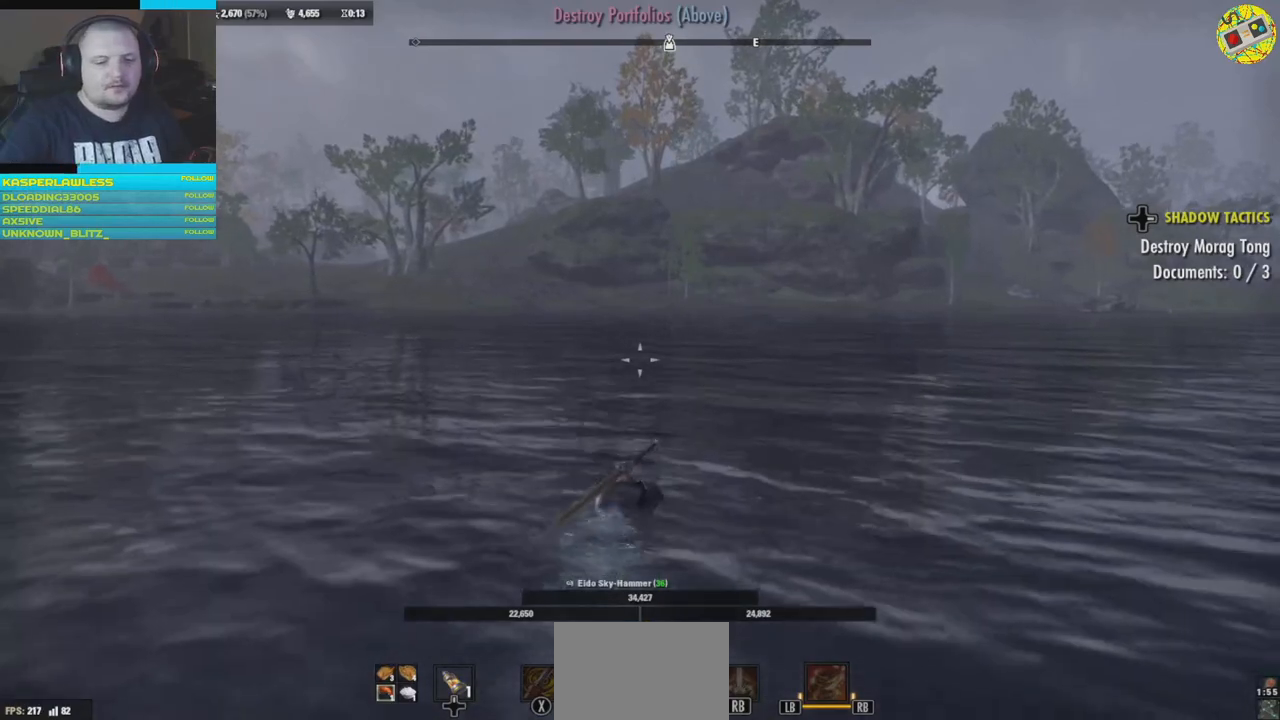
{"buttons": [], "left_stick": "up", "right_stick": "center", "events": []}
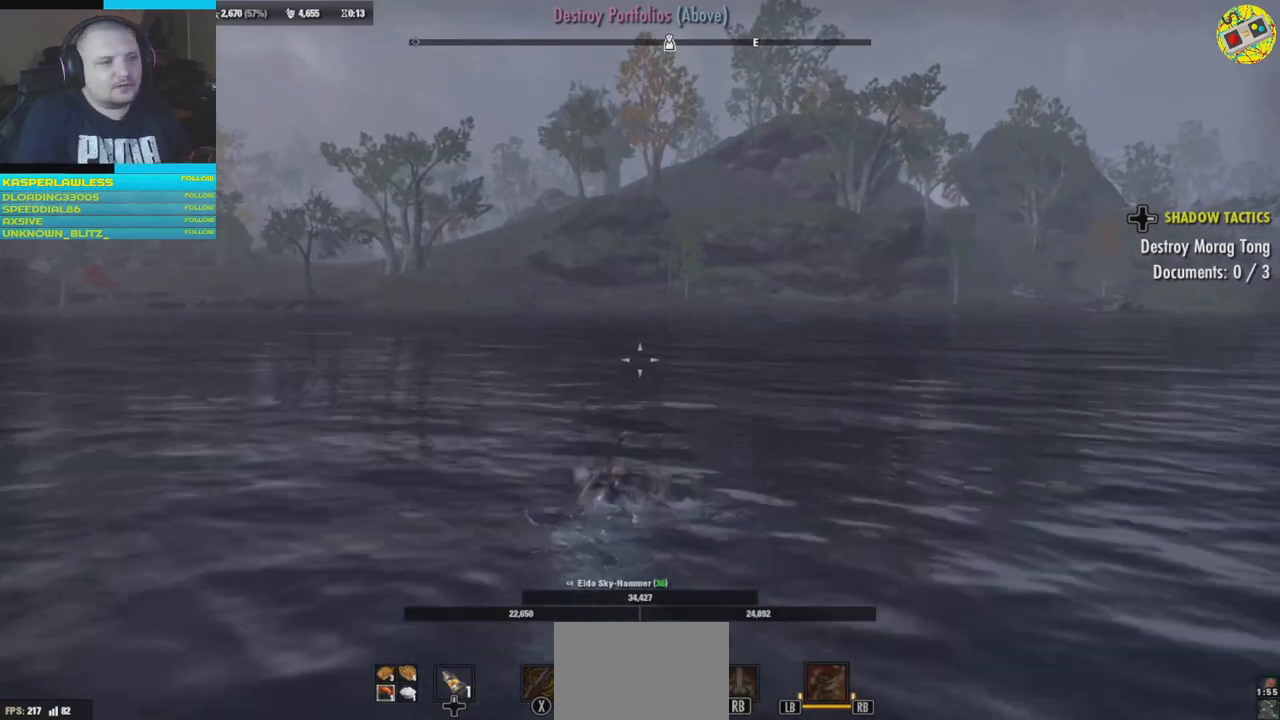
{"buttons": [], "left_stick": "up", "right_stick": "center", "events": [[317, "A", "down"], [451, "A", "up"]]}
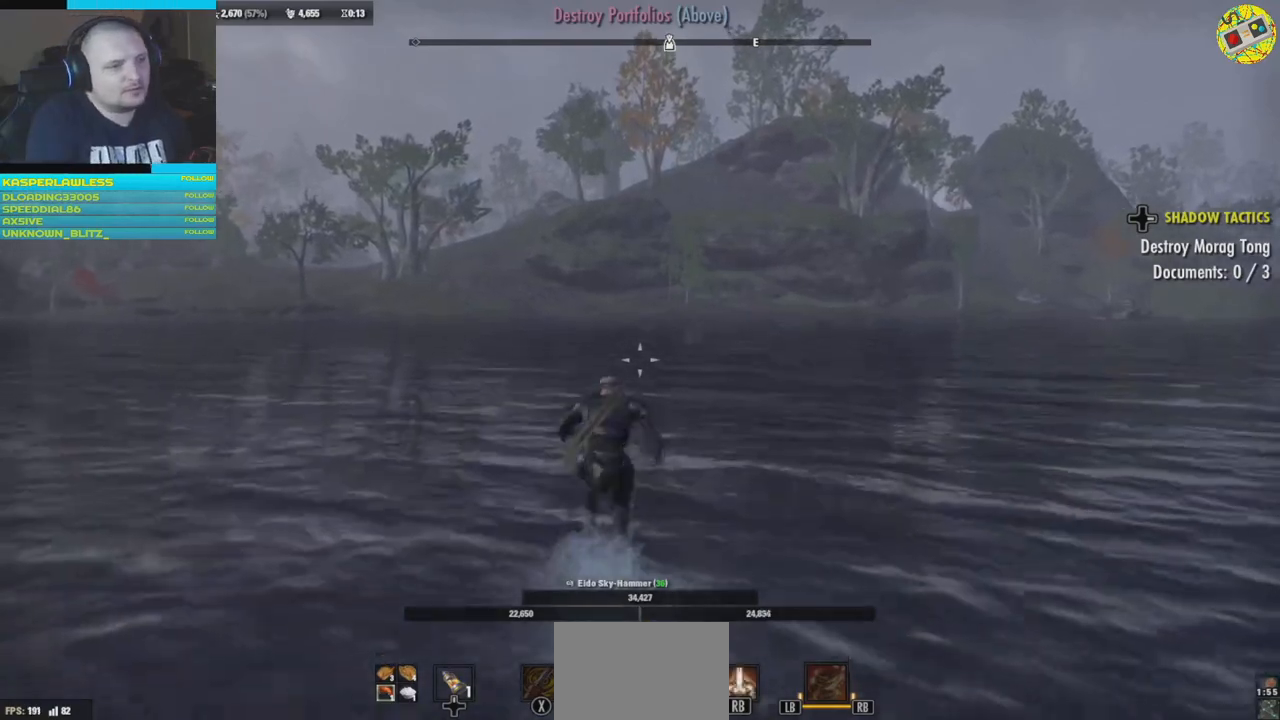
{"buttons": [], "left_stick": "up", "right_stick": "center", "events": []}
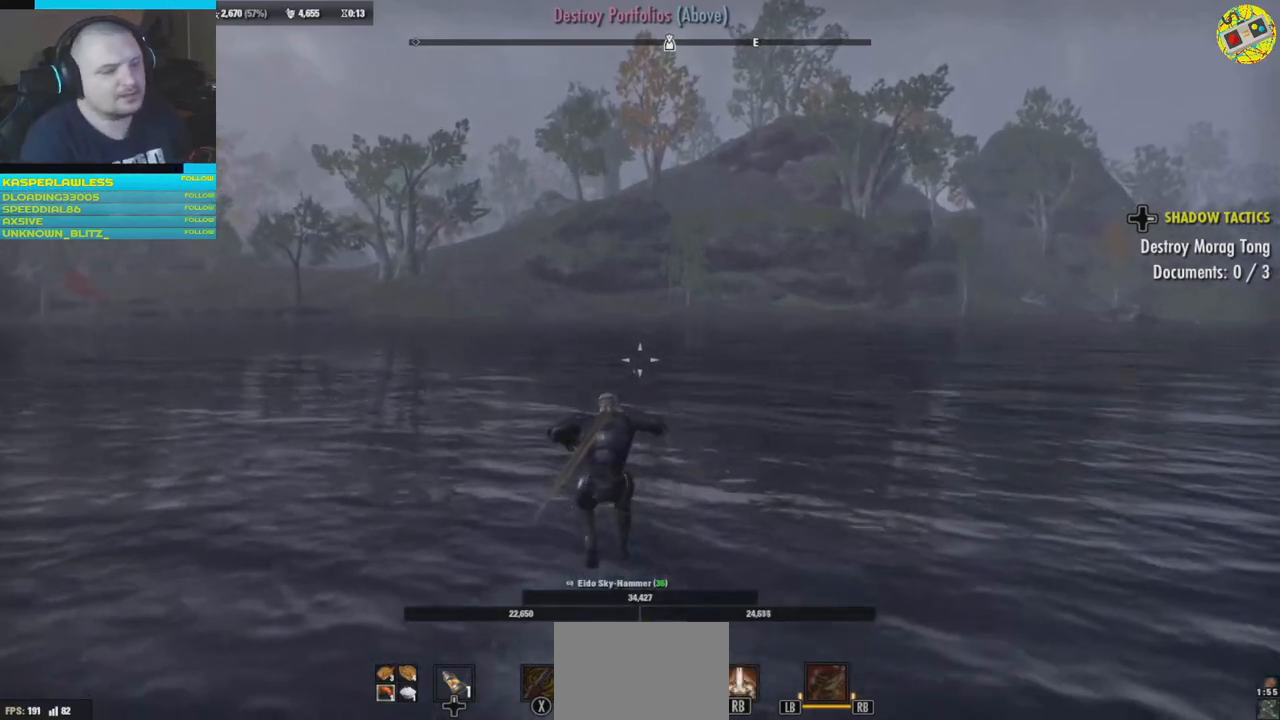
{"buttons": [], "left_stick": "up", "right_stick": "center", "events": []}
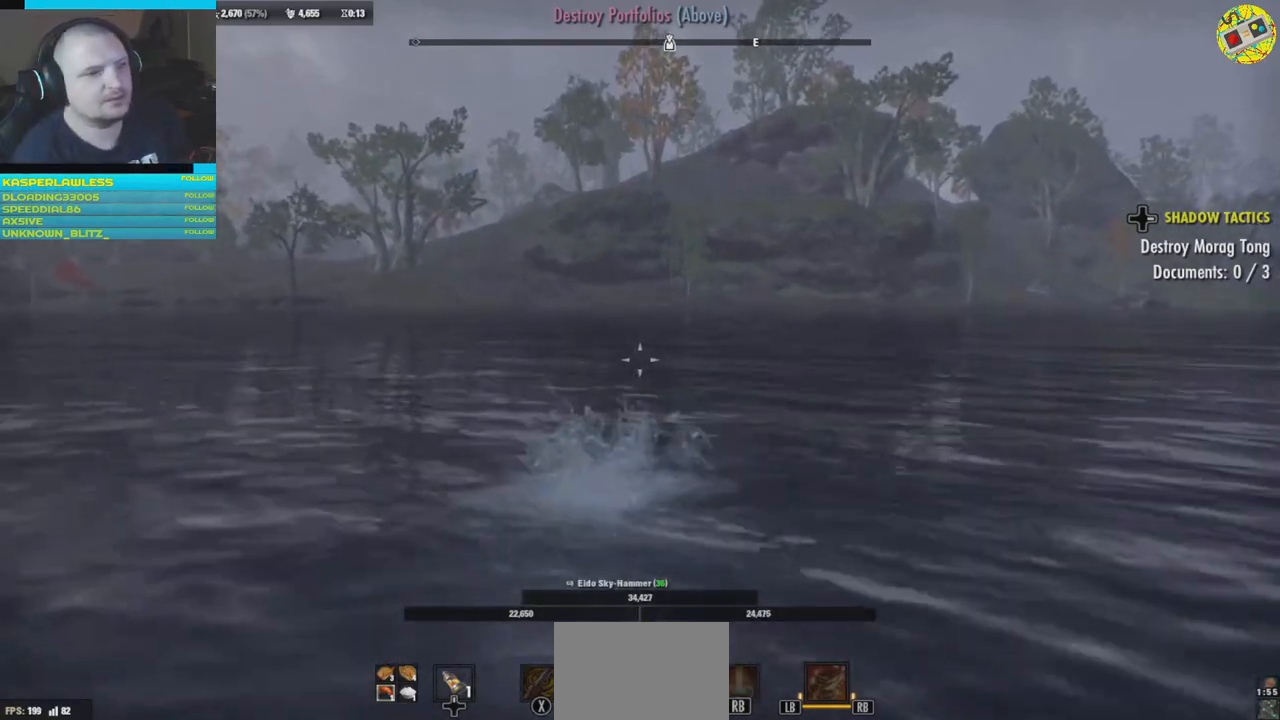
{"buttons": [], "left_stick": "up", "right_stick": "center", "events": []}
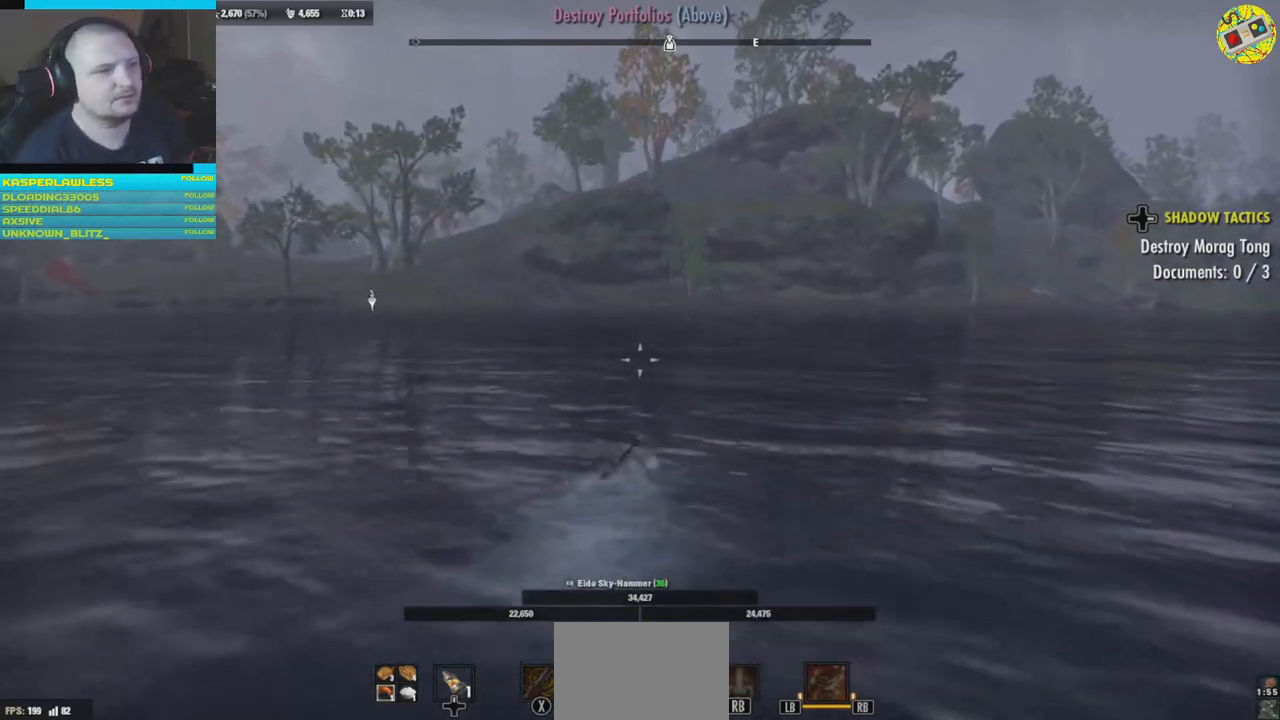
{"buttons": [], "left_stick": "up", "right_stick": "center", "events": [[117, "L3", "down"], [284, "L3", "up"]]}
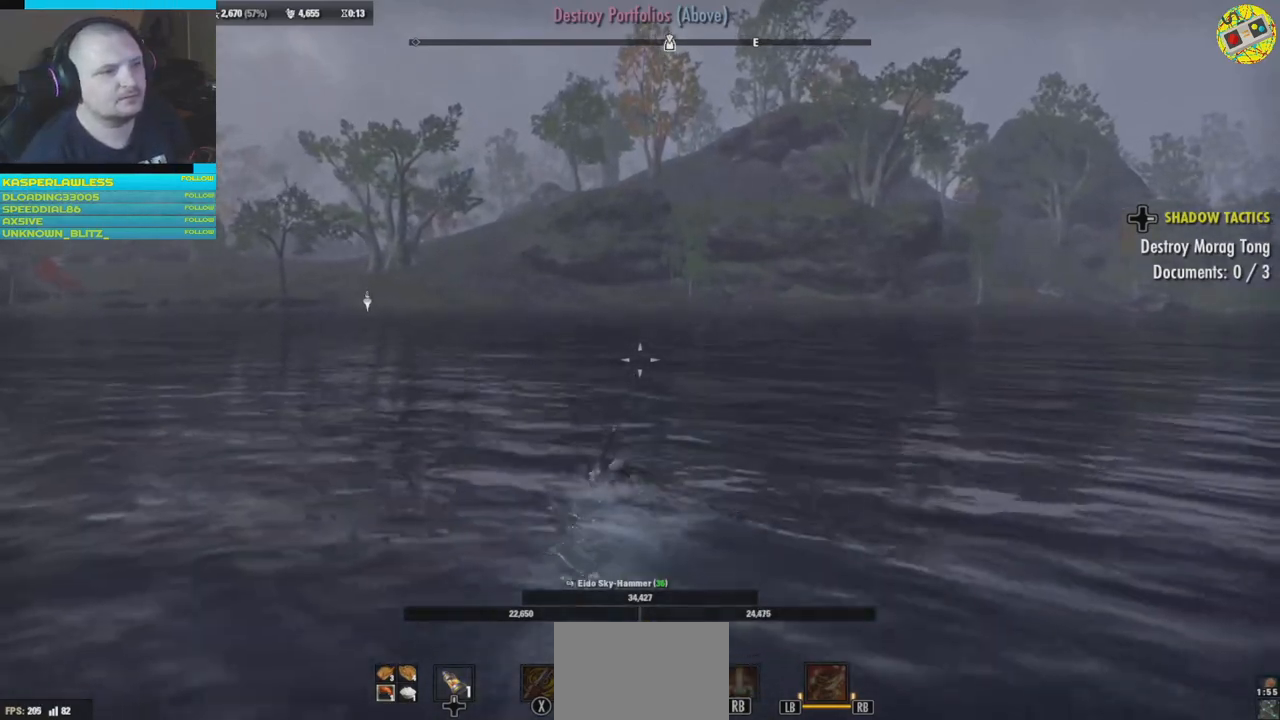
{"buttons": [], "left_stick": "up", "right_stick": "center", "events": [[317, "L3", "down"], [483, "L3", "up"]]}
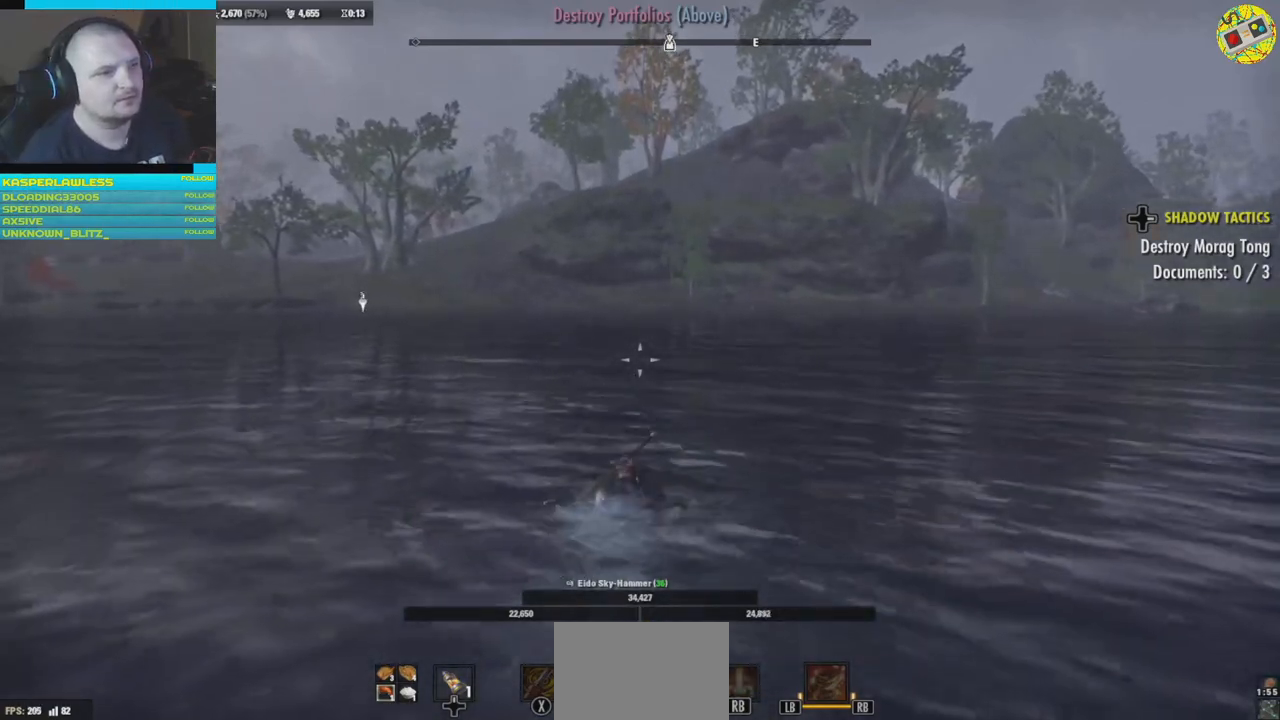
{"buttons": ["L3"], "left_stick": "up", "right_stick": "center", "events": [[451, "L3", "down"]]}
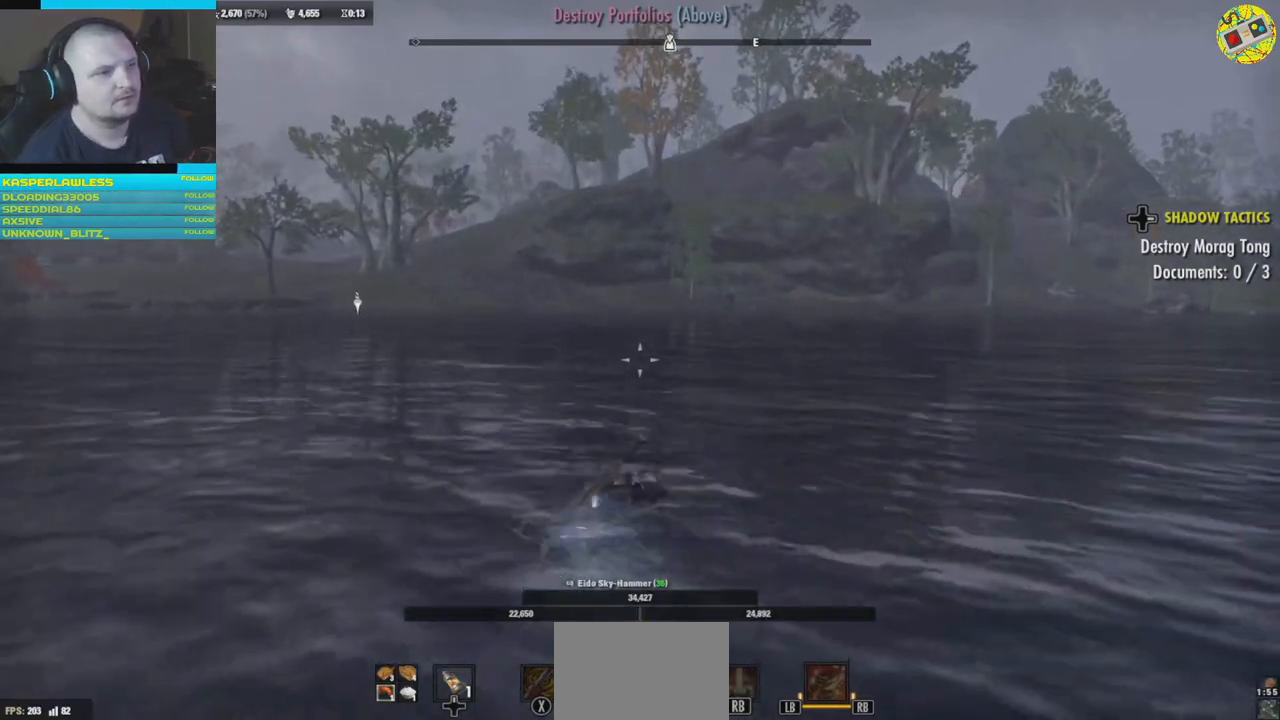
{"buttons": [], "left_stick": "up", "right_stick": "center", "events": [[150, "L3", "up"]]}
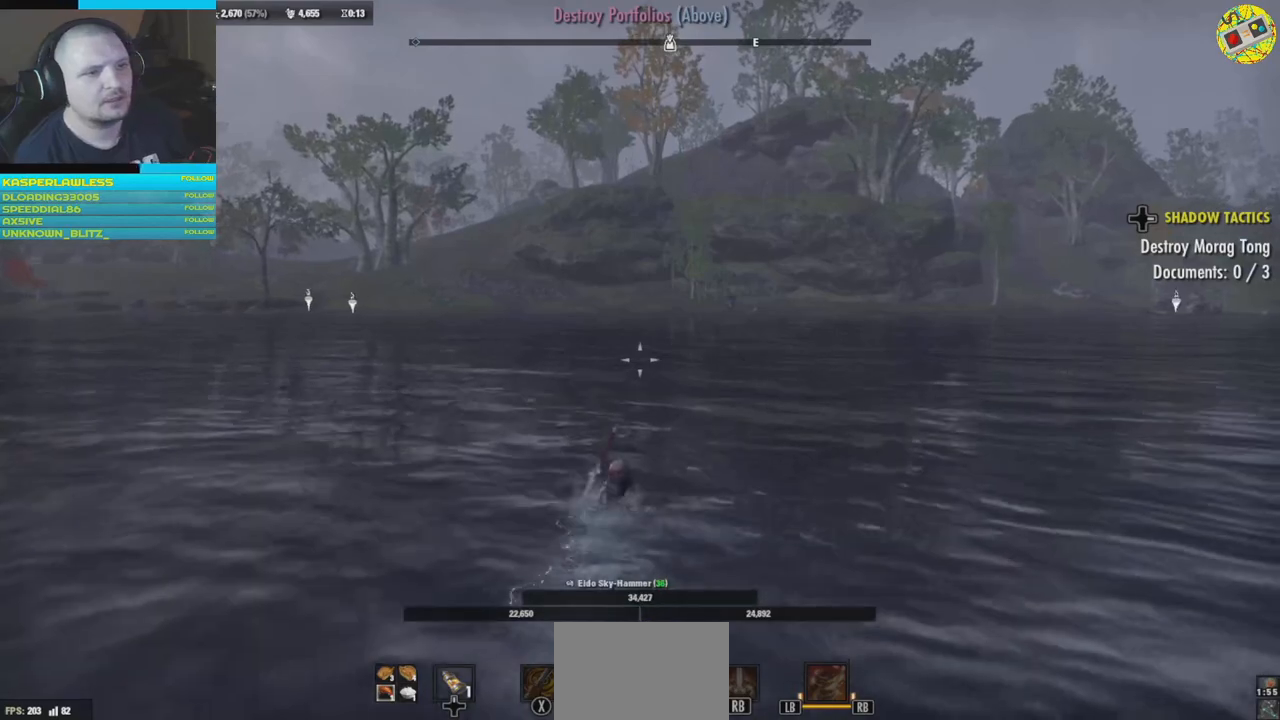
{"buttons": [], "left_stick": "up", "right_stick": "left", "events": [[334, "right_stick", "left"]]}
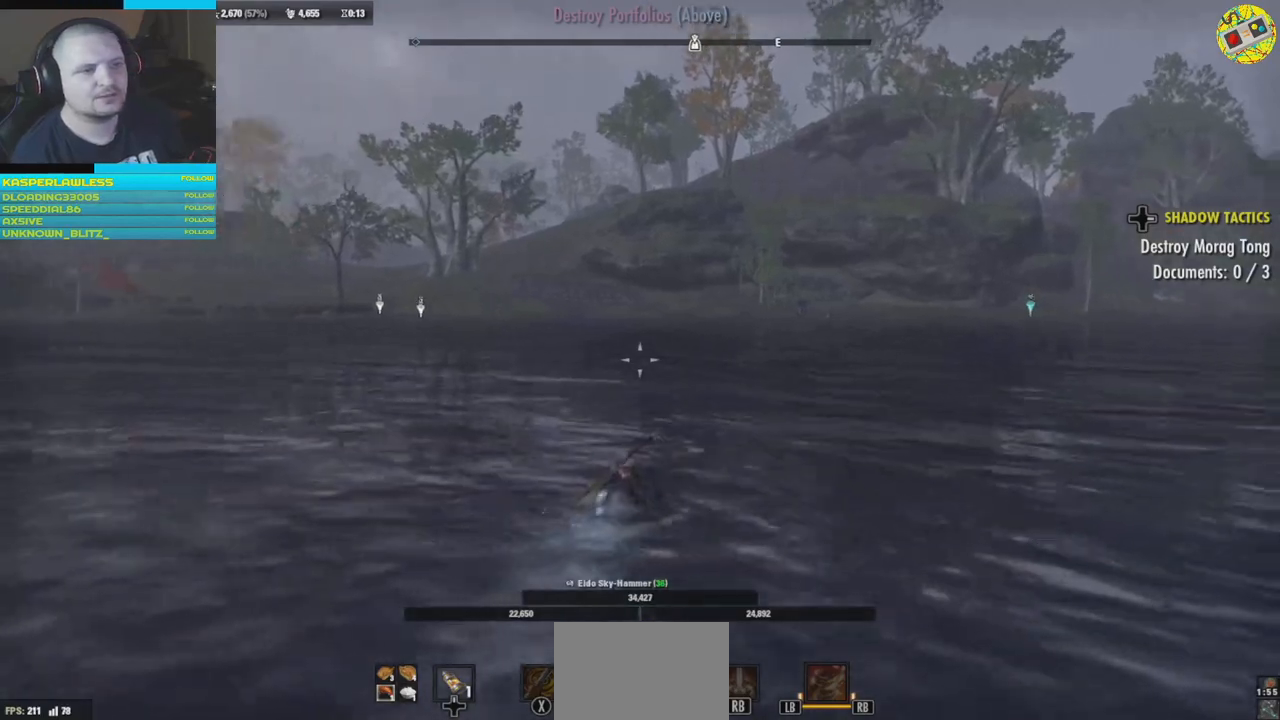
{"buttons": [], "left_stick": "up", "right_stick": "center", "events": [[66, "right_stick", "center"], [166, "right_stick", "right"], [367, "right_stick", "center"]]}
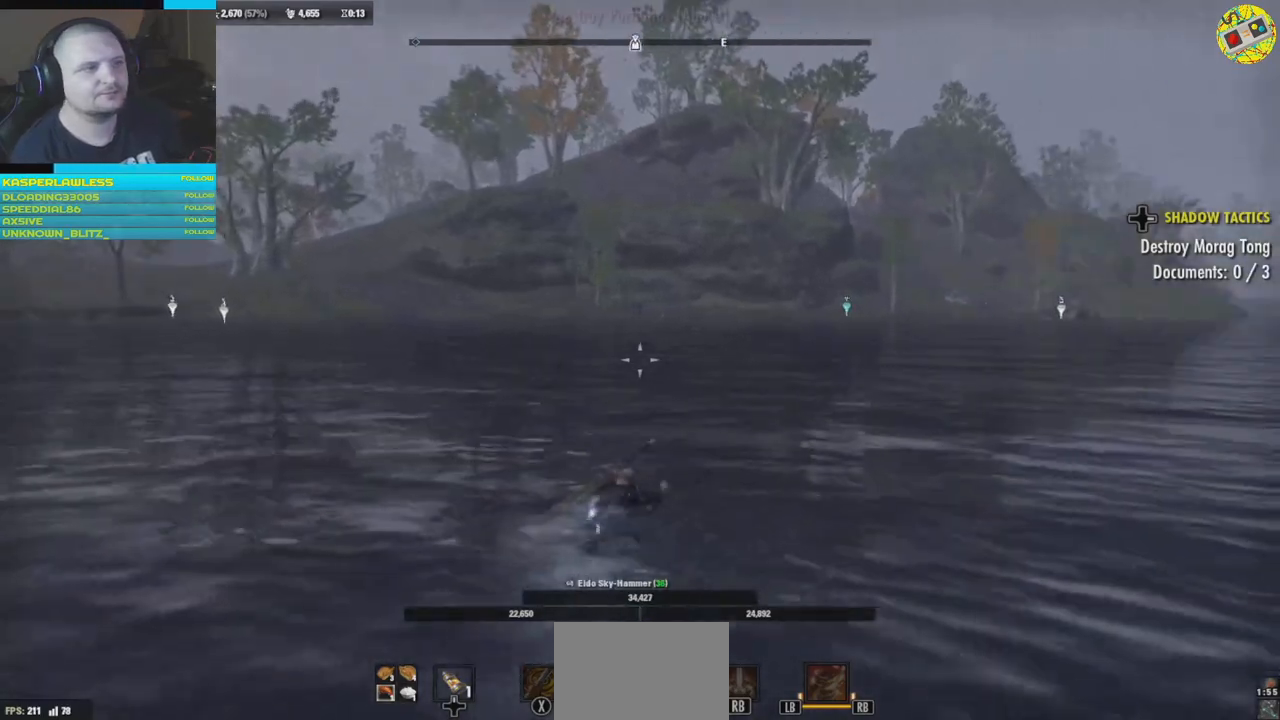
{"buttons": [], "left_stick": "up", "right_stick": "center", "events": [[117, "right_stick", "left"], [317, "right_stick", "center"]]}
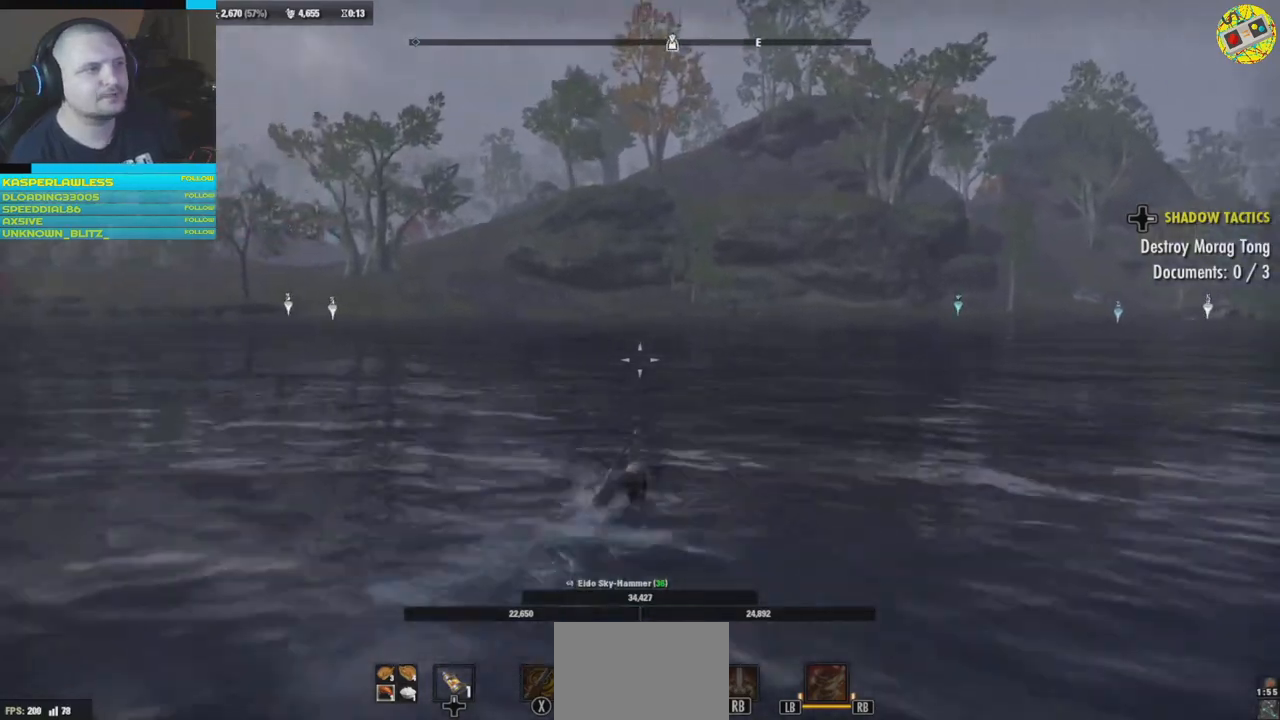
{"buttons": [], "left_stick": "up", "right_stick": "center", "events": []}
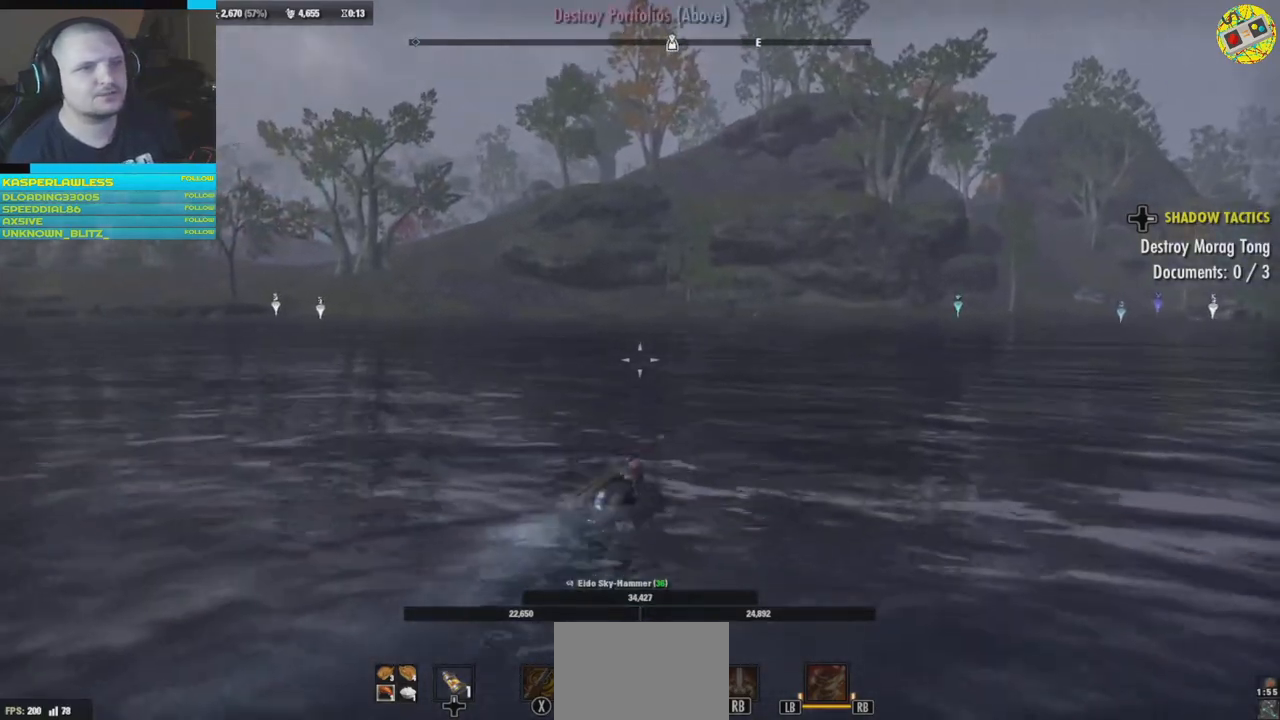
{"buttons": [], "left_stick": "up", "right_stick": "center", "events": []}
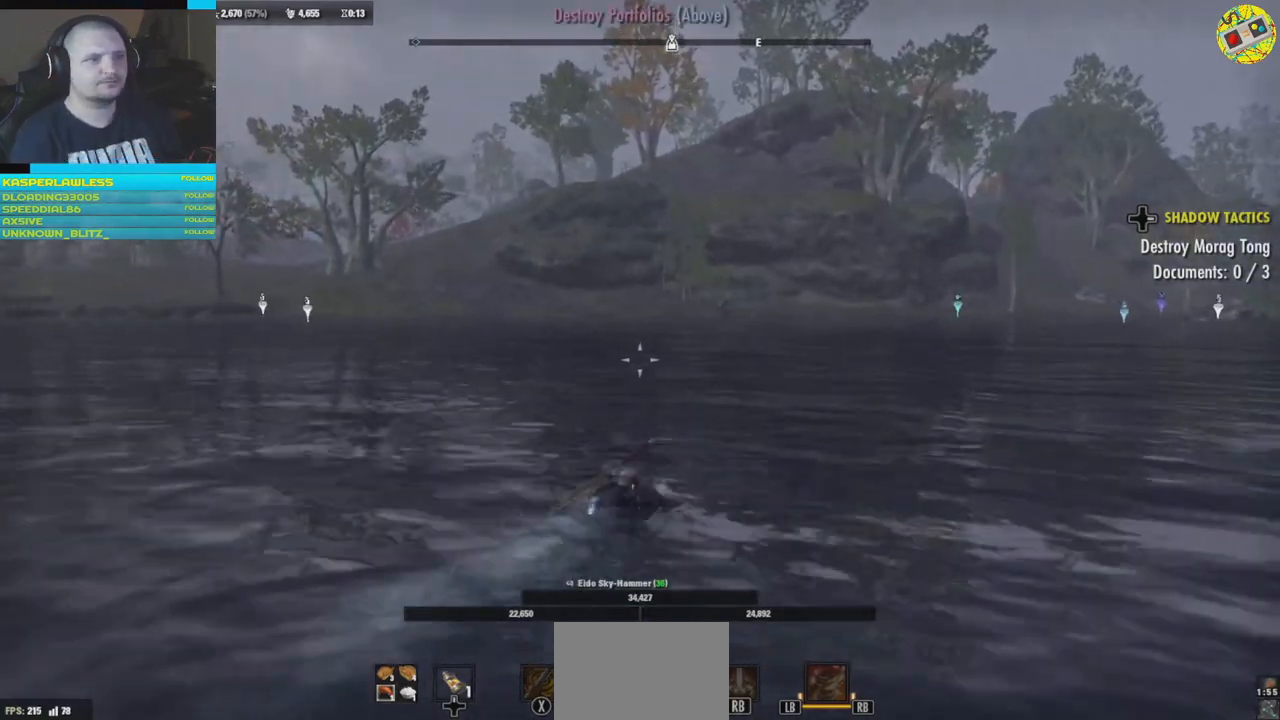
{"buttons": [], "left_stick": "up", "right_stick": "center", "events": []}
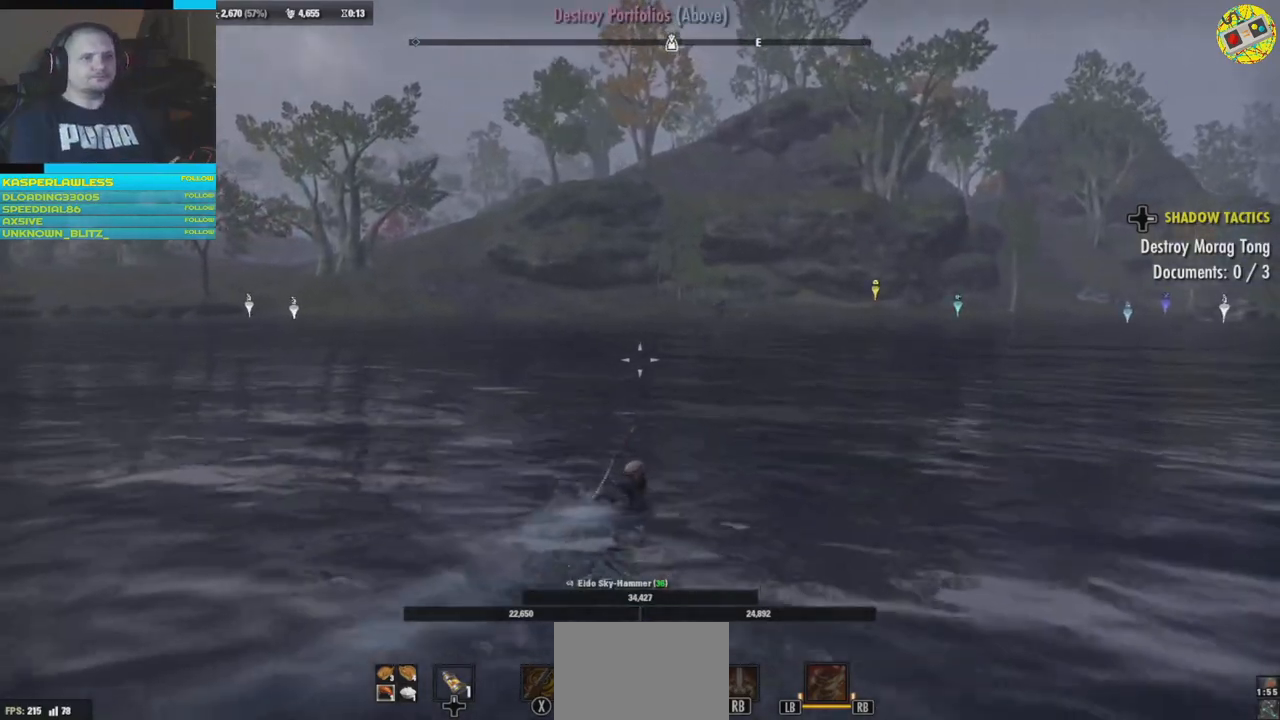
{"buttons": [], "left_stick": "up", "right_stick": "center", "events": []}
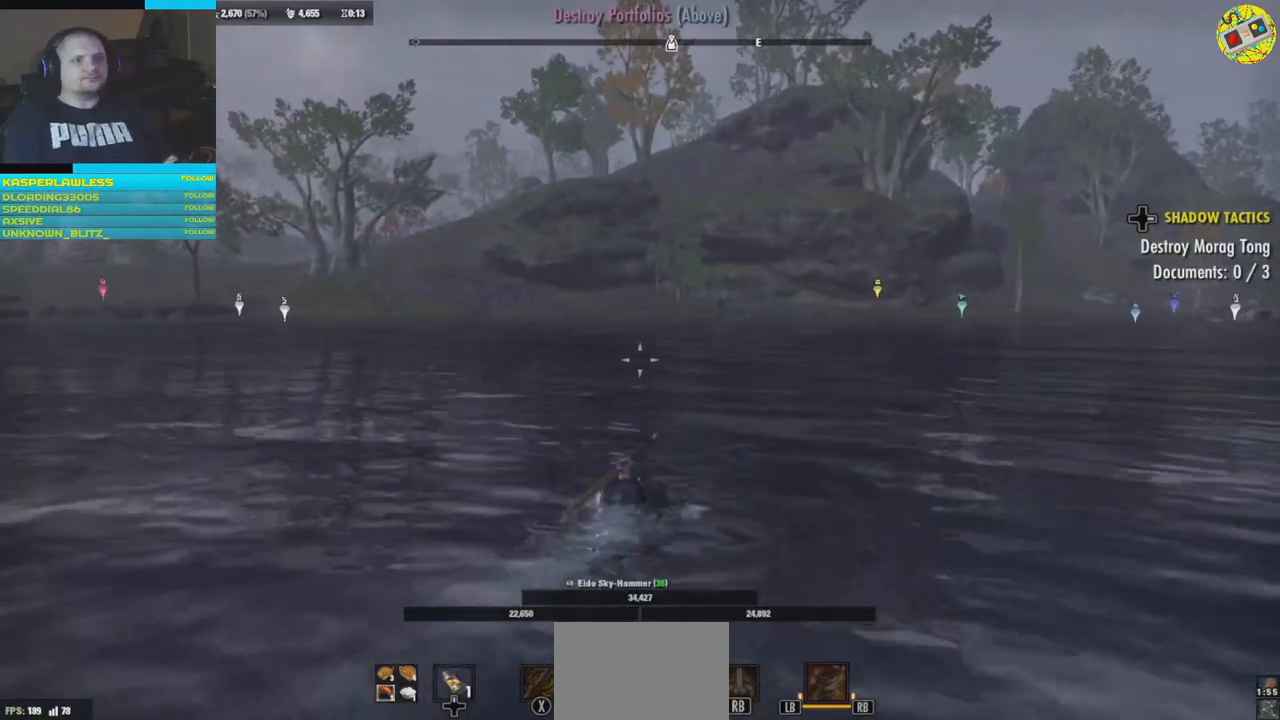
{"buttons": [], "left_stick": "up", "right_stick": "center", "events": []}
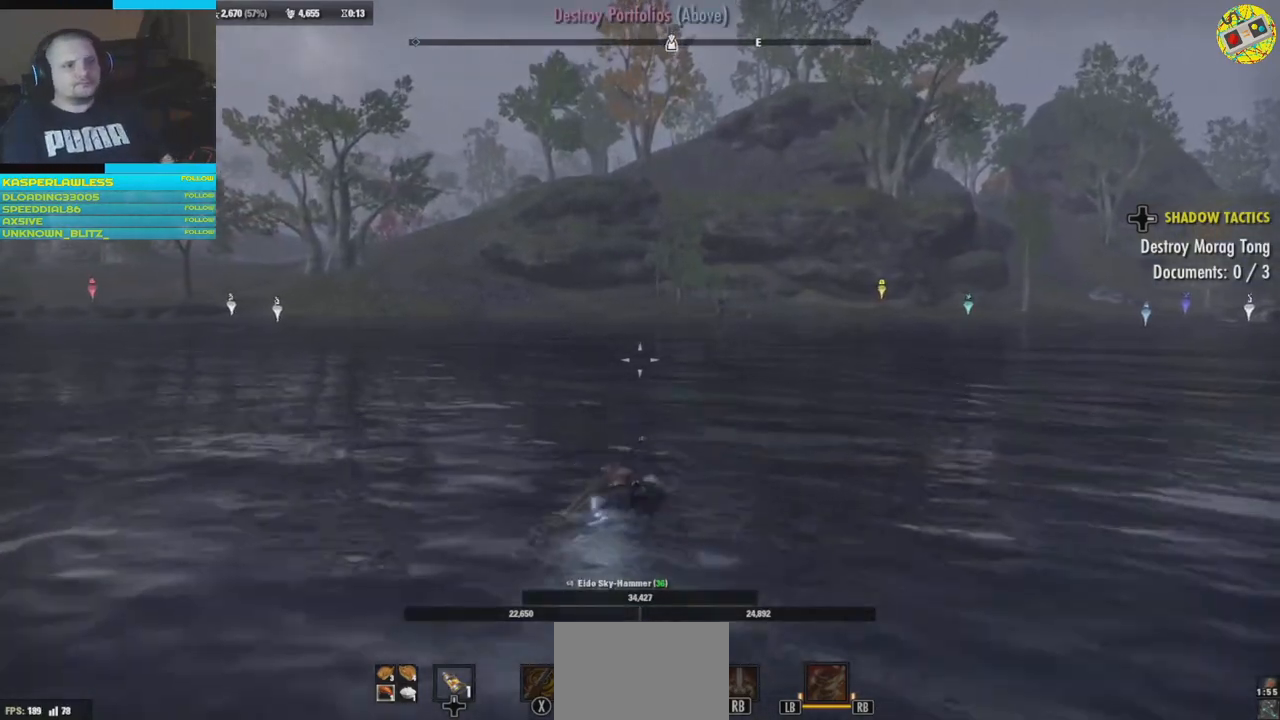
{"buttons": [], "left_stick": "up", "right_stick": "center", "events": []}